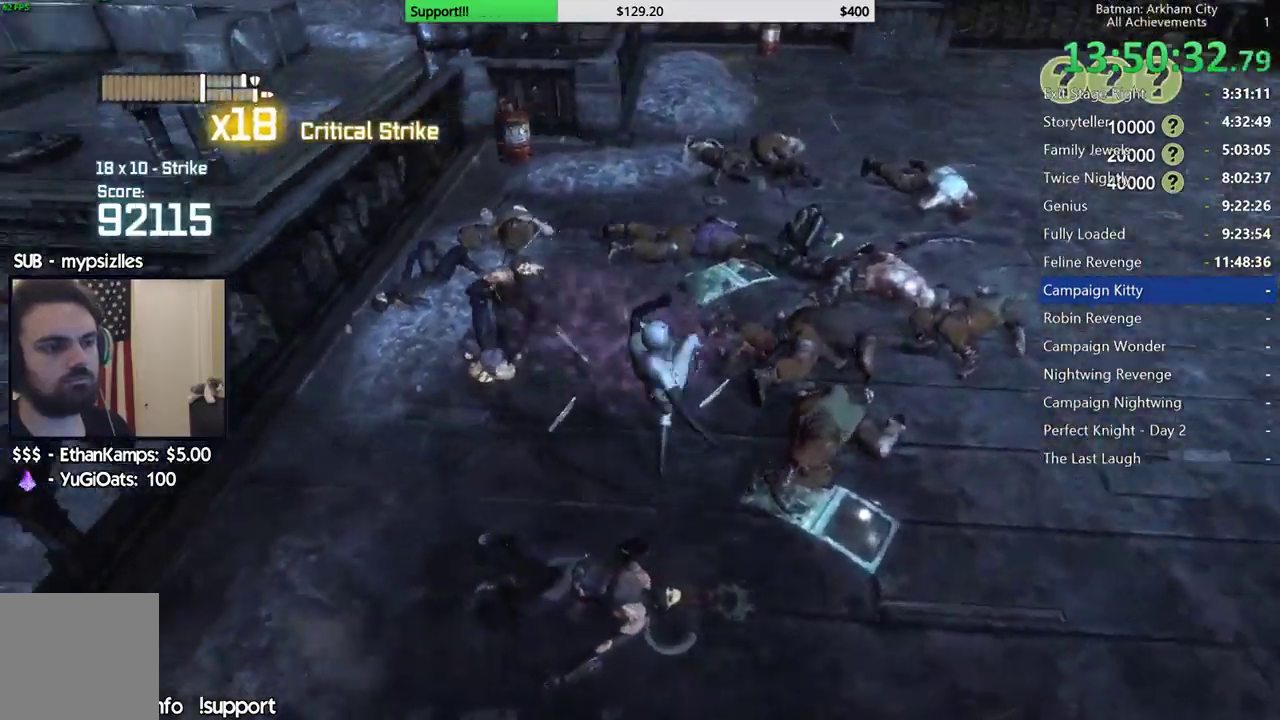
Gameplay with a controller (Xbox layout); each line is a JSON object with the inputs held at the frame after it. "button_events" lists button changes between this image and that frame as [ms after this image, input, new state], when the widget could be followed in between (sticks are given only as held states). Not read: L1 L2 R1.
{"buttons": ["X"], "left_stick": "up", "right_stick": "center", "button_events": [[67, "X", "up"], [217, "X", "down"], [267, "X", "up"], [350, "X", "down"], [433, "X", "up"], [500, "X", "down"]]}
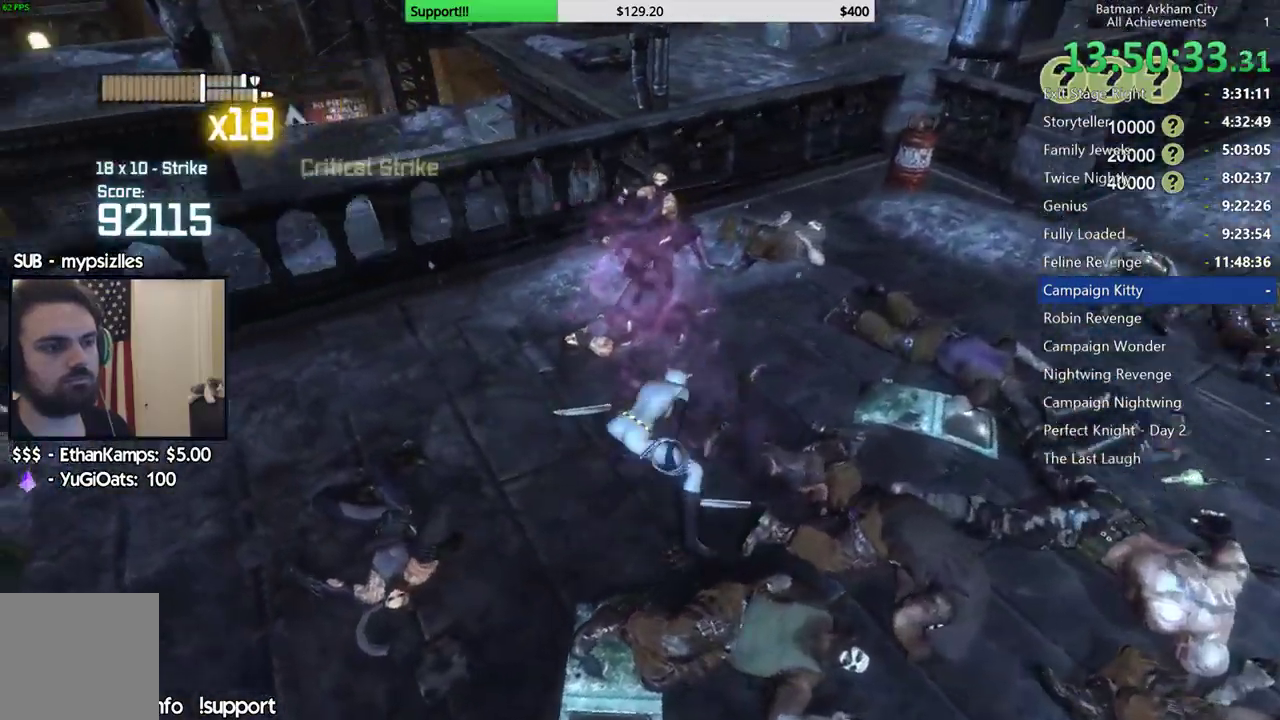
{"buttons": ["X"], "left_stick": "up", "right_stick": "center", "button_events": [[83, "X", "up"], [167, "X", "down"], [250, "X", "up"], [333, "X", "down"], [433, "X", "up"], [483, "X", "down"]]}
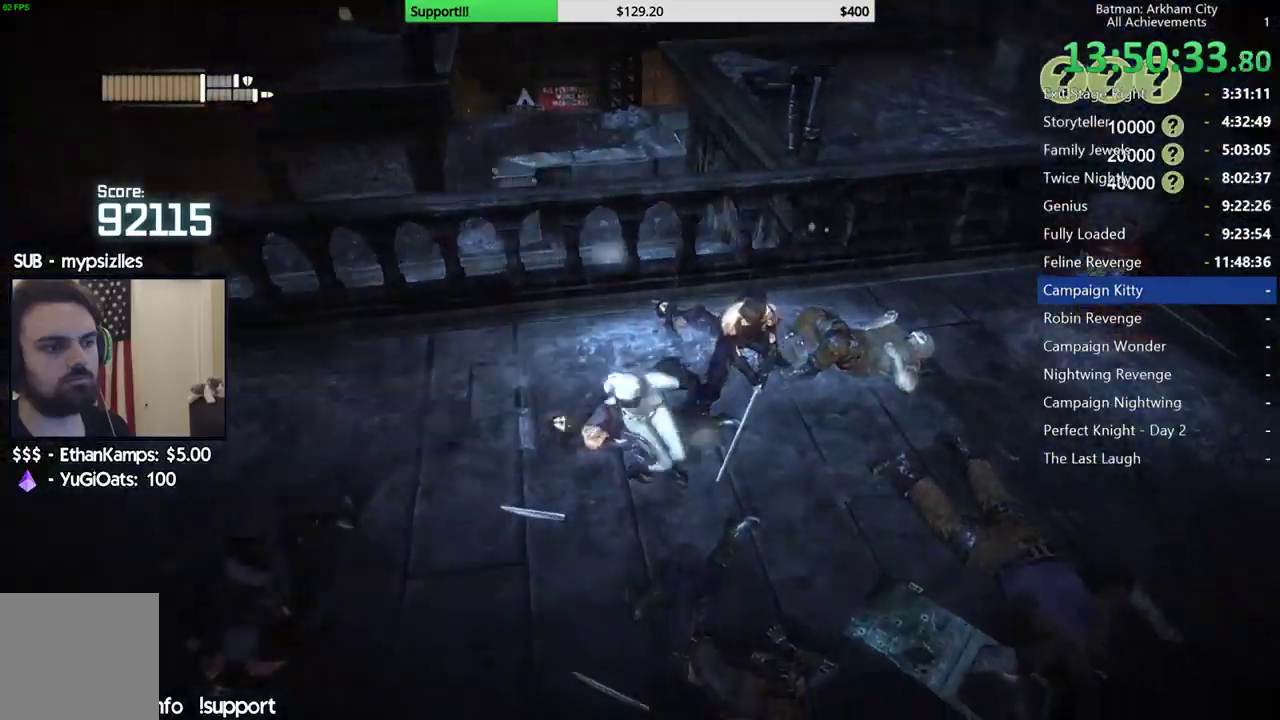
{"buttons": ["X"], "left_stick": "up", "right_stick": "center", "button_events": [[100, "X", "up"], [150, "X", "down"], [233, "X", "up"], [317, "X", "down"], [383, "X", "up"], [467, "X", "down"]]}
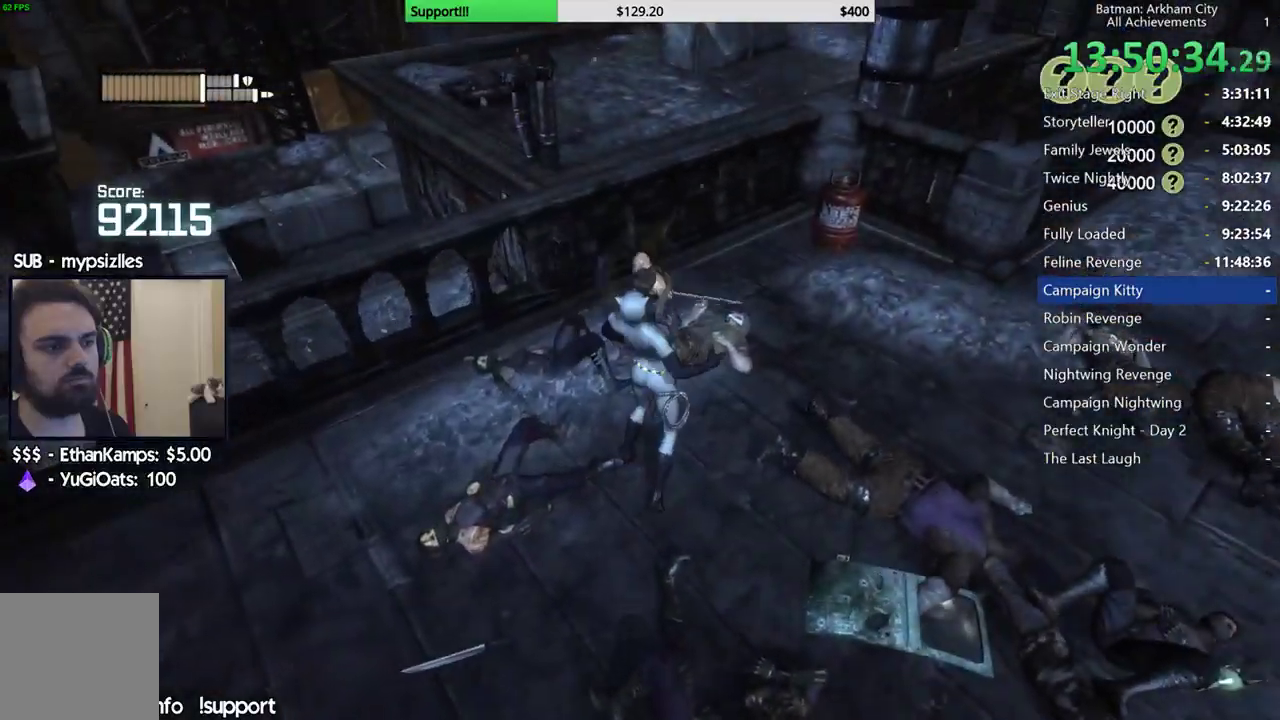
{"buttons": [], "left_stick": "up", "right_stick": "center", "button_events": [[33, "X", "up"], [117, "X", "down"], [217, "X", "up"], [267, "X", "down"], [350, "X", "up"], [433, "X", "down"], [500, "X", "up"]]}
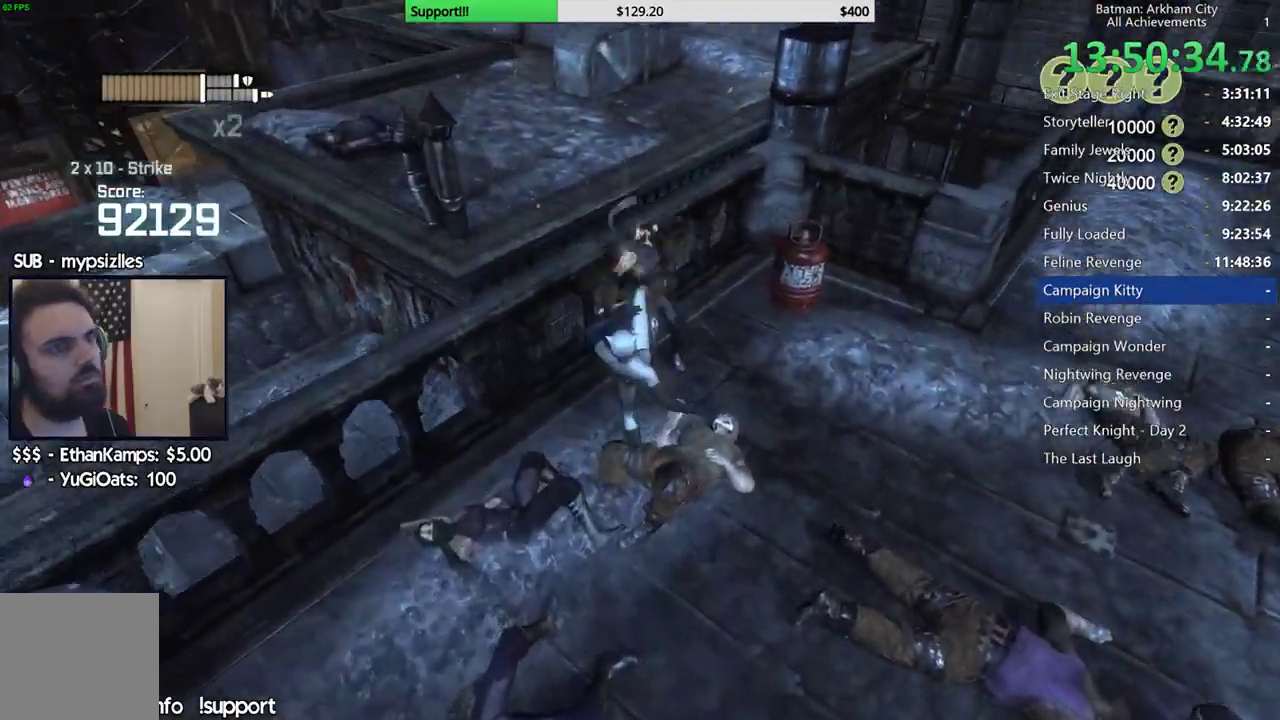
{"buttons": [], "left_stick": "up", "right_stick": "center", "button_events": [[83, "X", "down"], [150, "X", "up"], [217, "X", "down"], [317, "X", "up"]]}
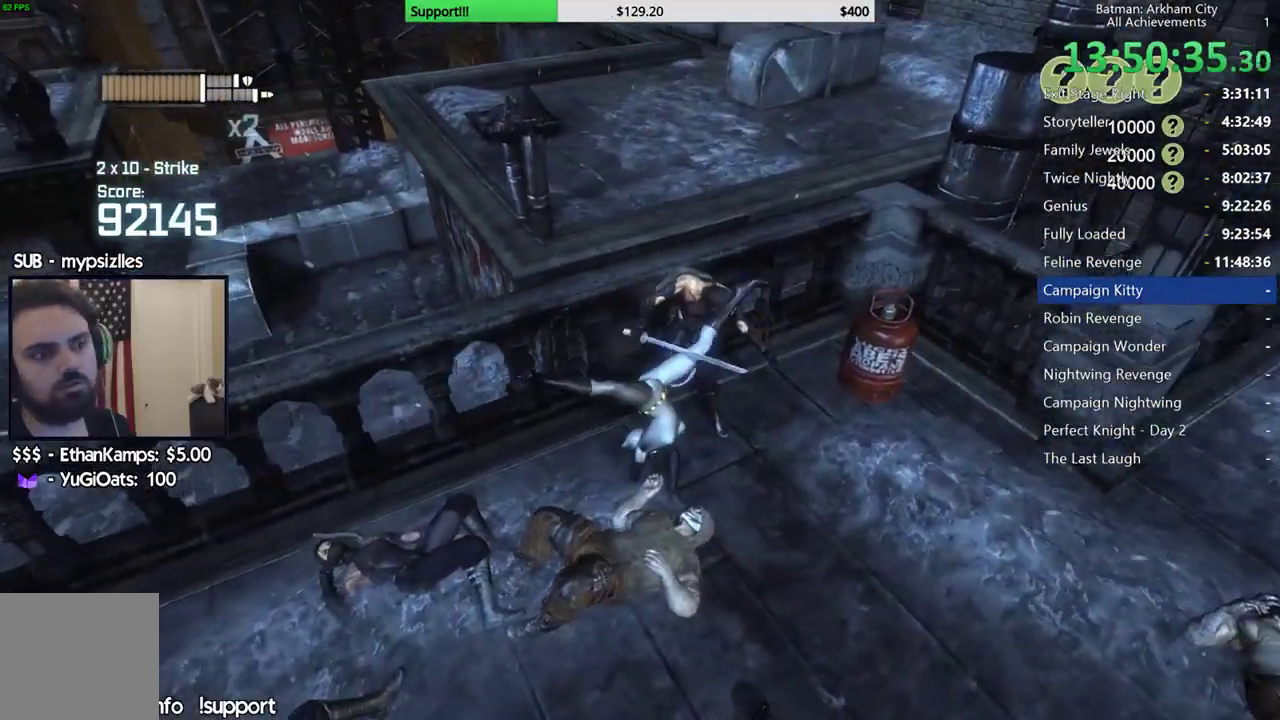
{"buttons": [], "left_stick": "center", "right_stick": "center", "button_events": []}
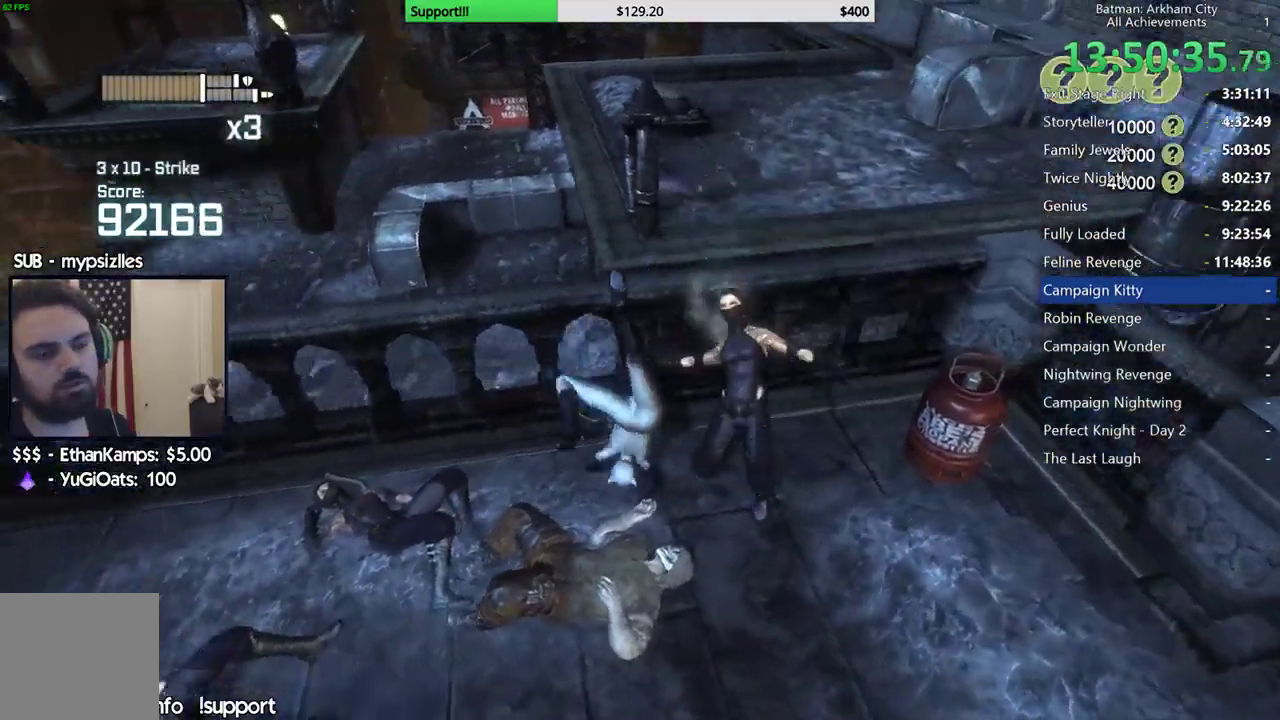
{"buttons": ["Y", "R2"], "left_stick": "center", "right_stick": "center", "button_events": [[300, "R2", "down"], [417, "Y", "down"]]}
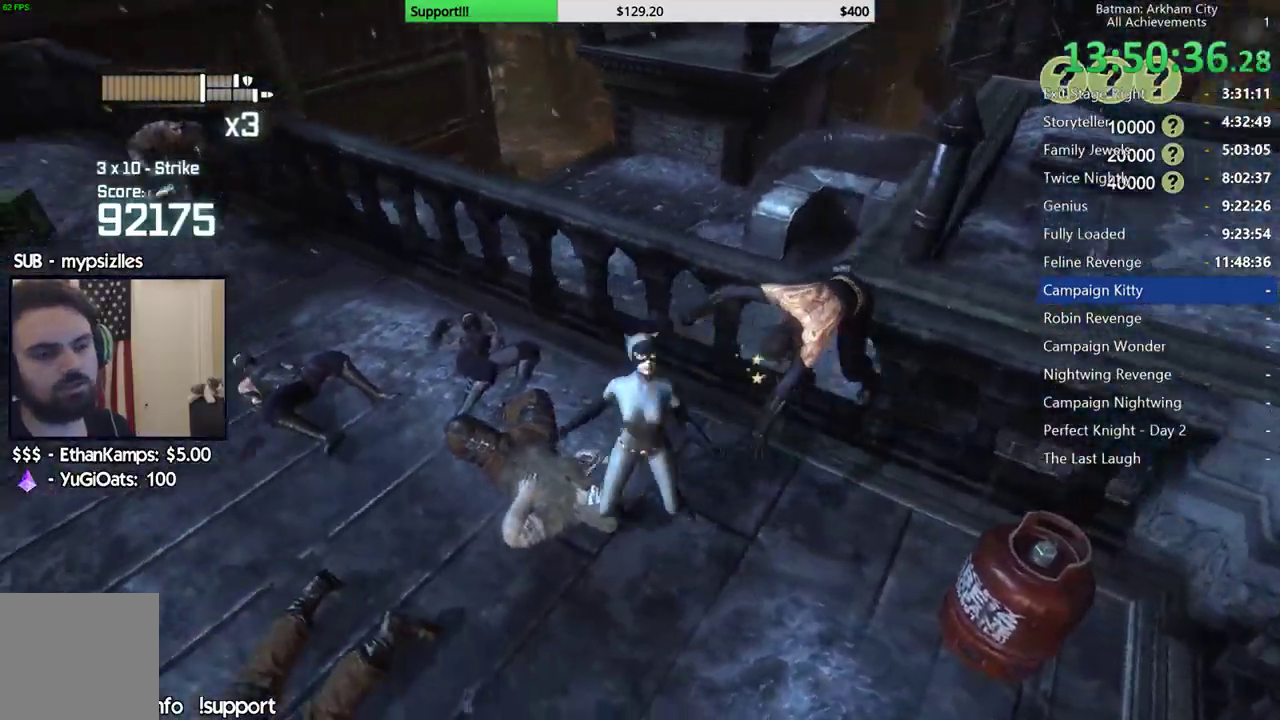
{"buttons": ["X"], "left_stick": "right", "right_stick": "center", "button_events": [[50, "Y", "up"], [233, "R2", "up"], [300, "X", "down"], [383, "X", "up"], [467, "X", "down"]]}
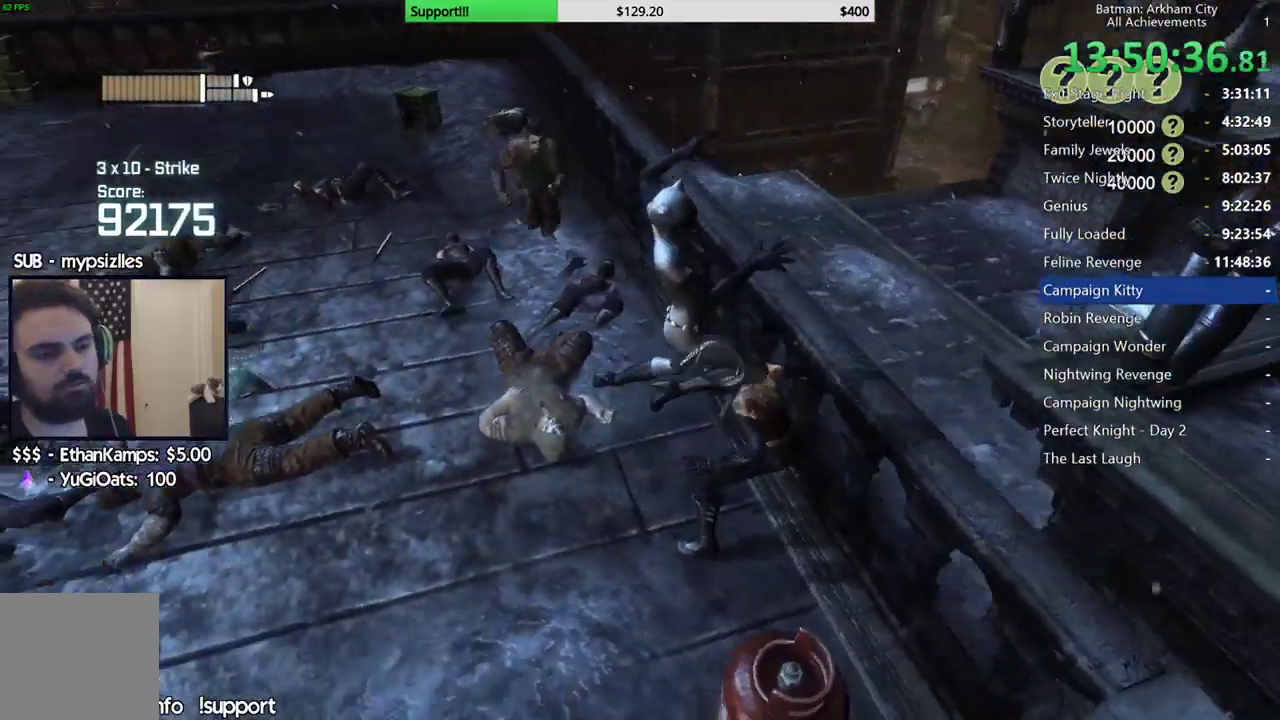
{"buttons": [], "left_stick": "up", "right_stick": "center", "button_events": [[50, "X", "up"], [417, "X", "down"], [467, "X", "up"]]}
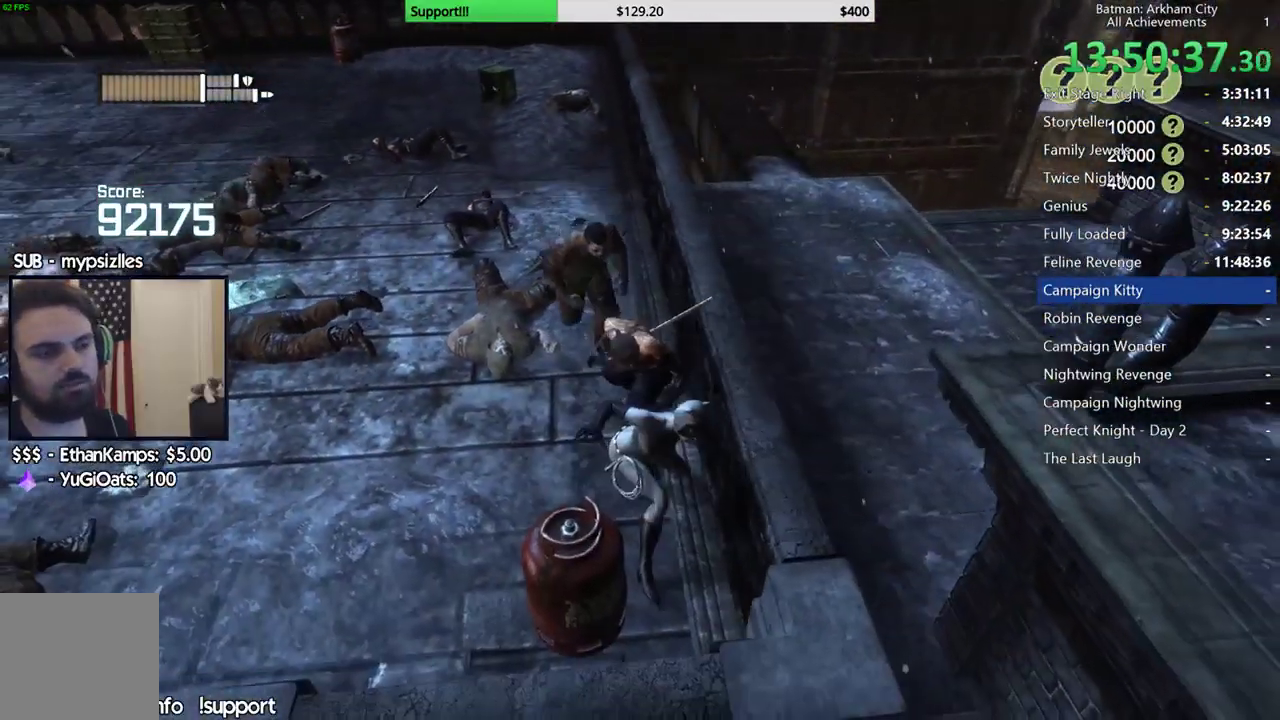
{"buttons": [], "left_stick": "up", "right_stick": "center", "button_events": [[67, "X", "down"], [133, "X", "up"], [217, "X", "down"], [283, "X", "up"], [367, "X", "down"], [450, "X", "up"]]}
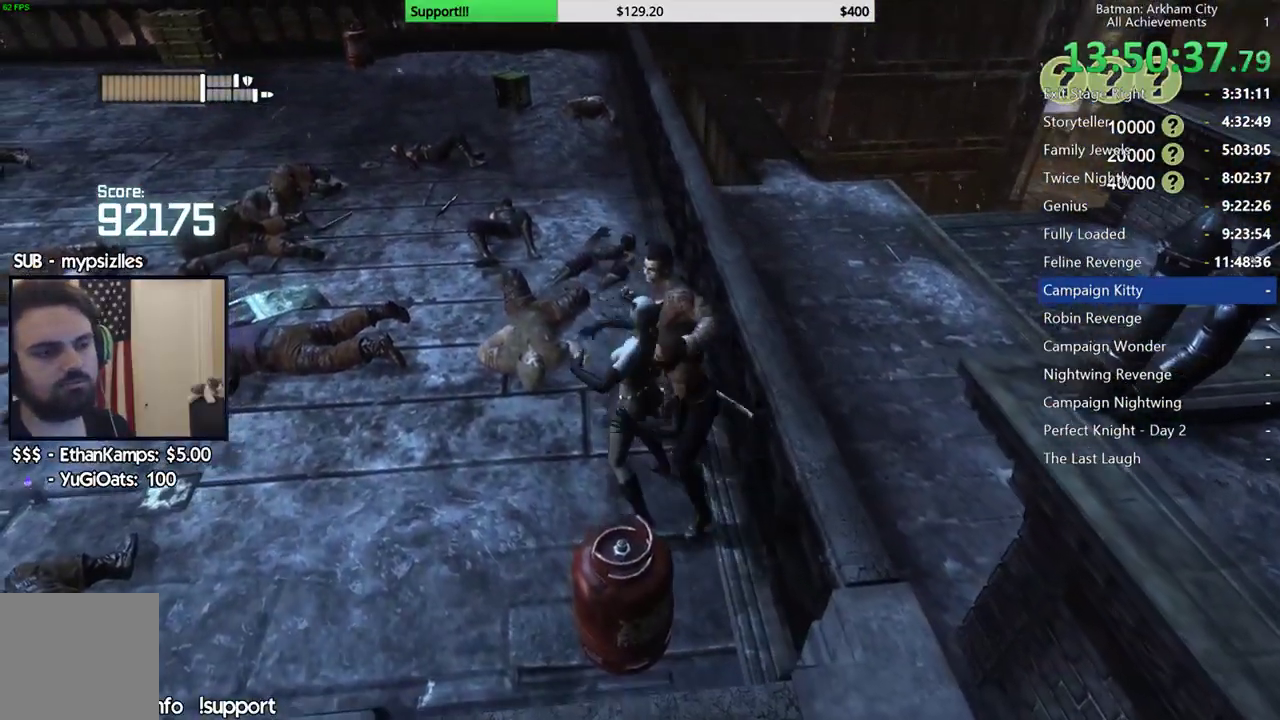
{"buttons": [], "left_stick": "up", "right_stick": "center", "button_events": [[33, "X", "down"], [117, "X", "up"], [183, "X", "down"], [283, "X", "up"], [350, "X", "down"], [433, "X", "up"]]}
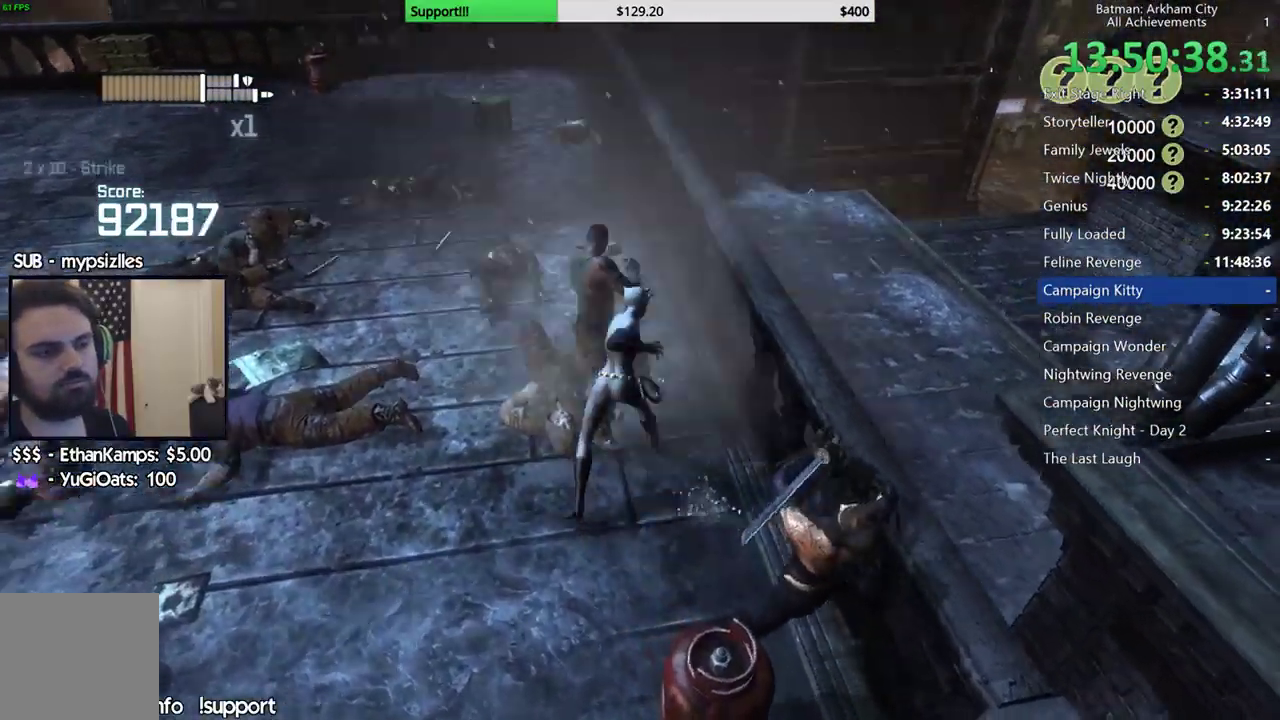
{"buttons": [], "left_stick": "up-left", "right_stick": "center", "button_events": [[17, "X", "down"], [67, "X", "up"], [150, "X", "down"], [233, "X", "up"]]}
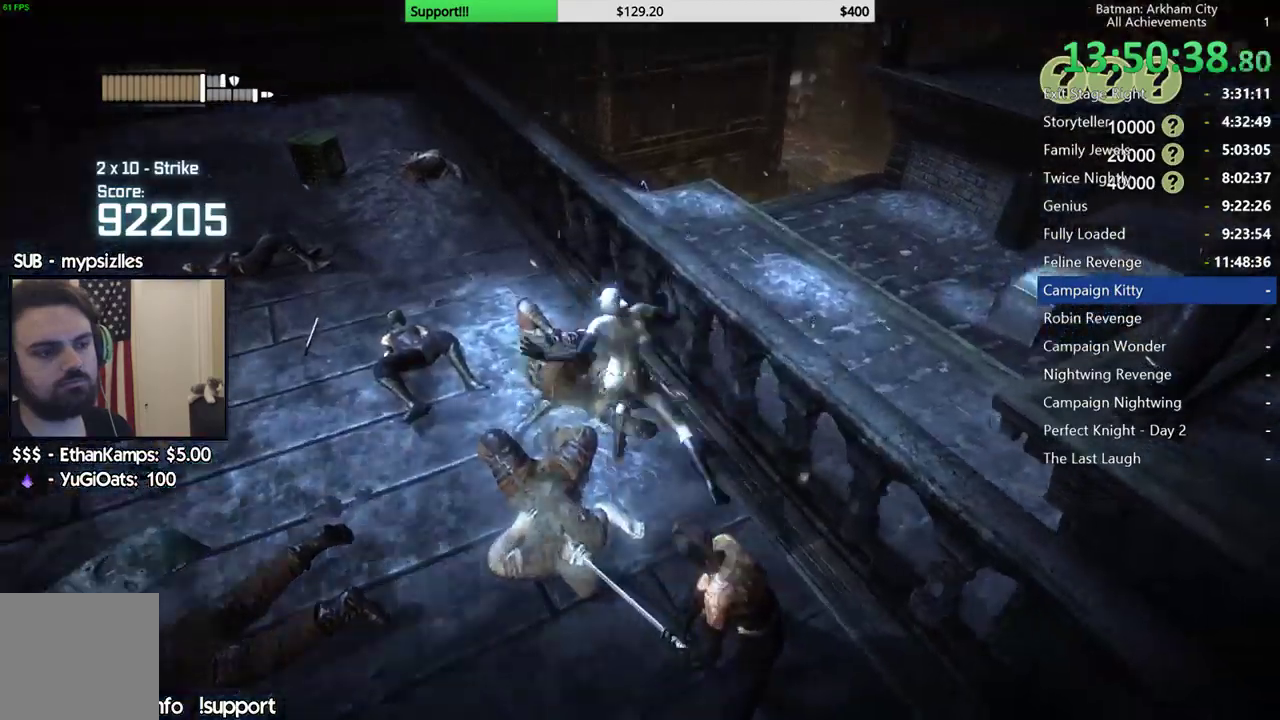
{"buttons": ["X"], "left_stick": "right", "right_stick": "center", "button_events": [[183, "X", "down"], [283, "X", "up"], [333, "X", "down"], [417, "X", "up"], [483, "X", "down"]]}
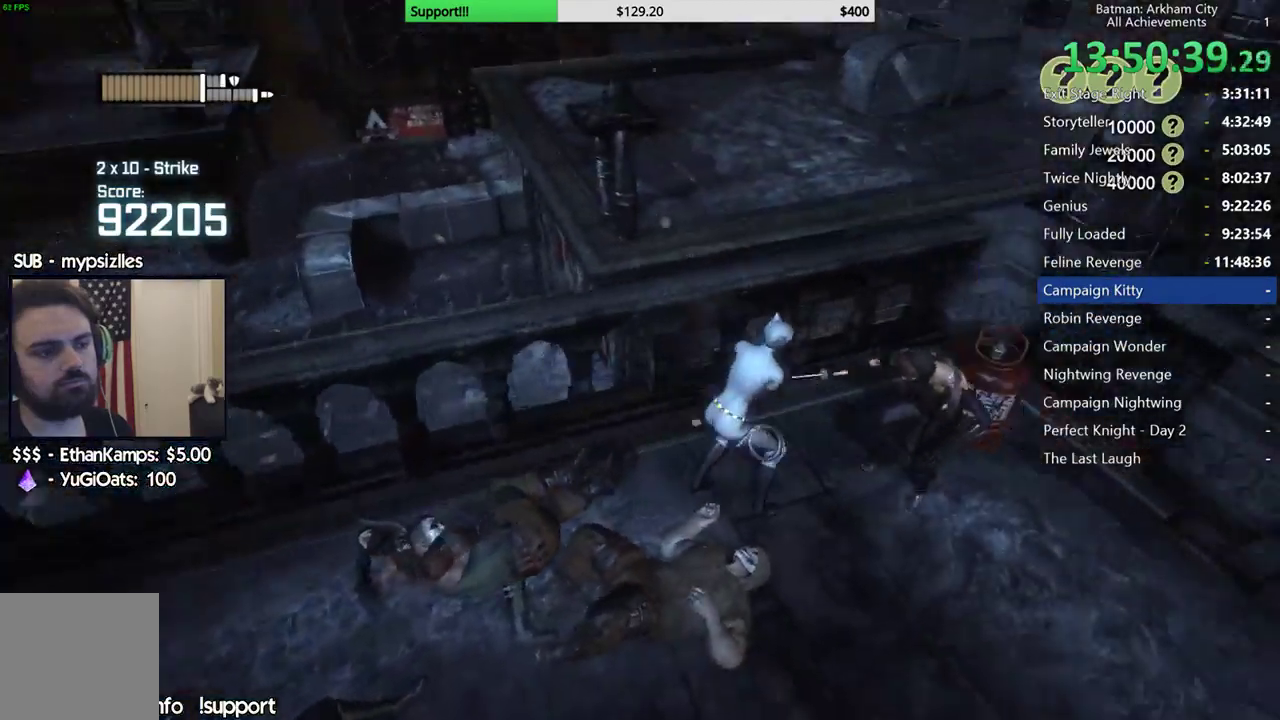
{"buttons": ["X"], "left_stick": "up-right", "right_stick": "center", "button_events": [[67, "X", "up"], [133, "X", "down"], [233, "X", "up"], [300, "X", "down"], [383, "X", "up"], [450, "X", "down"]]}
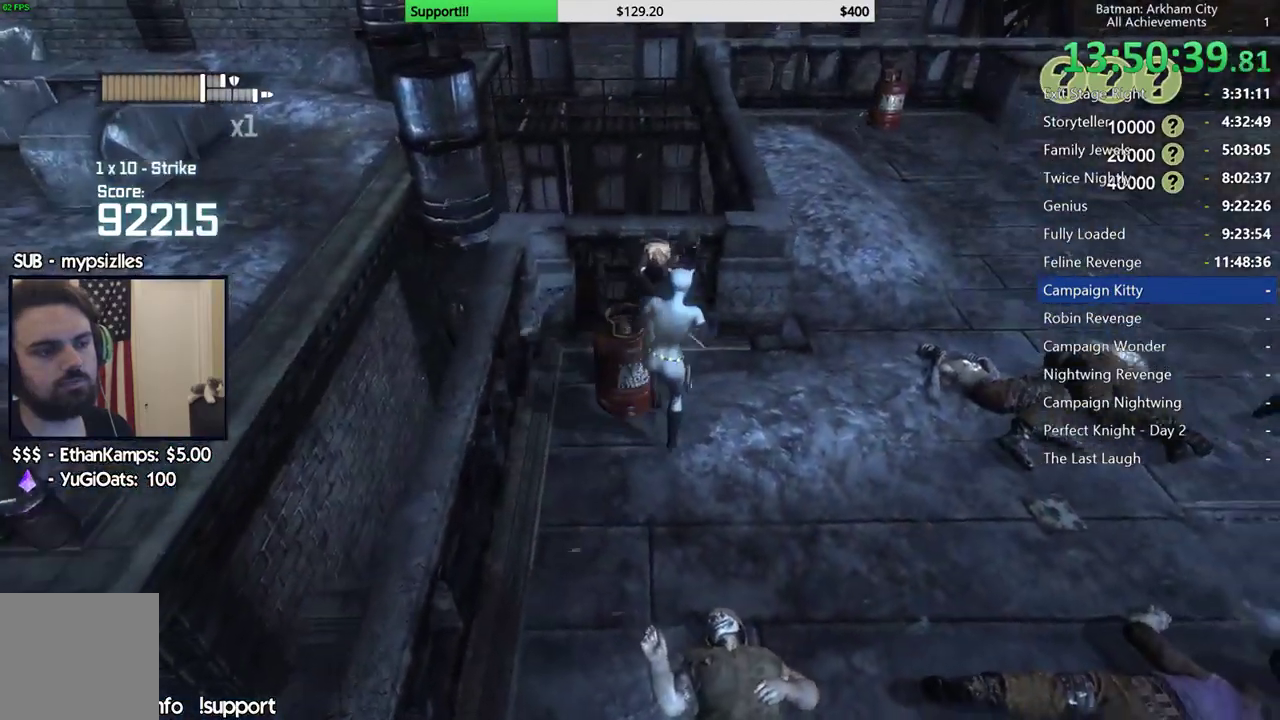
{"buttons": [], "left_stick": "up", "right_stick": "center", "button_events": [[33, "X", "up"], [117, "X", "down"], [200, "X", "up"], [283, "X", "down"], [333, "X", "up"], [400, "X", "down"], [500, "X", "up"]]}
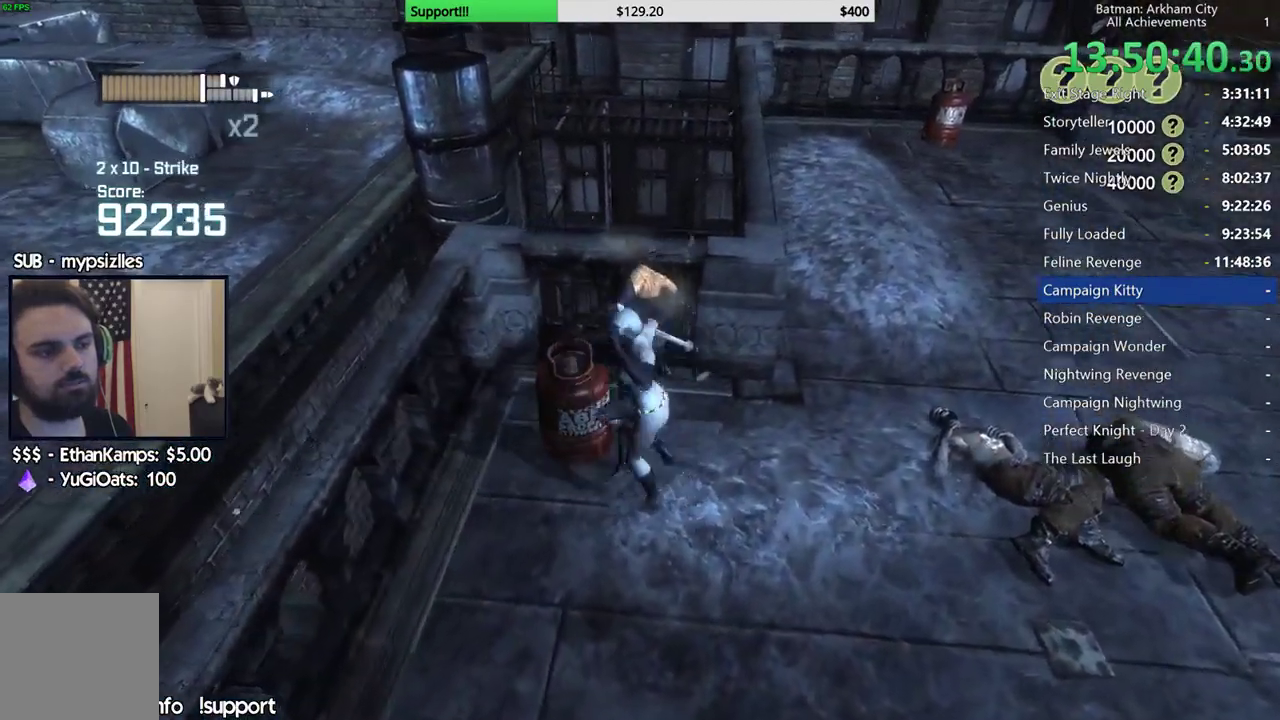
{"buttons": [], "left_stick": "center", "right_stick": "center", "button_events": [[50, "X", "down"], [133, "X", "up"], [233, "A", "down"], [317, "A", "up"], [400, "A", "down"], [467, "A", "up"]]}
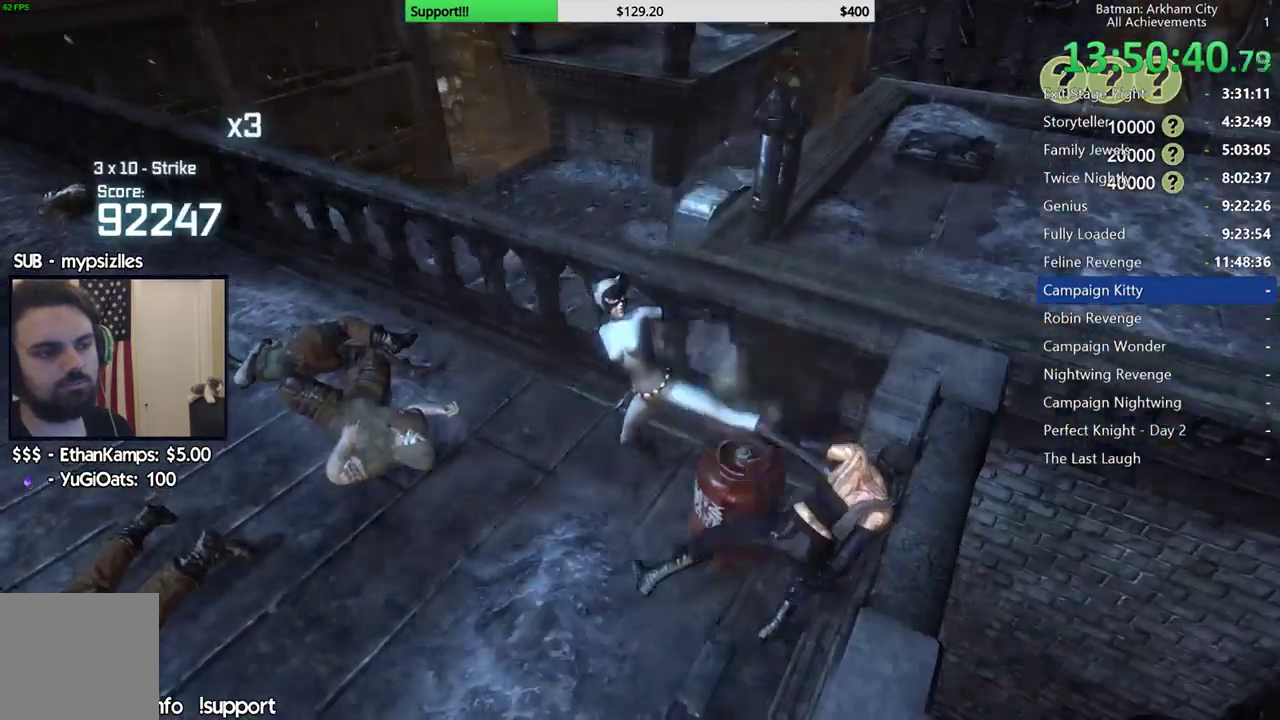
{"buttons": [], "left_stick": "left", "right_stick": "center", "button_events": [[417, "A", "down"], [500, "A", "up"]]}
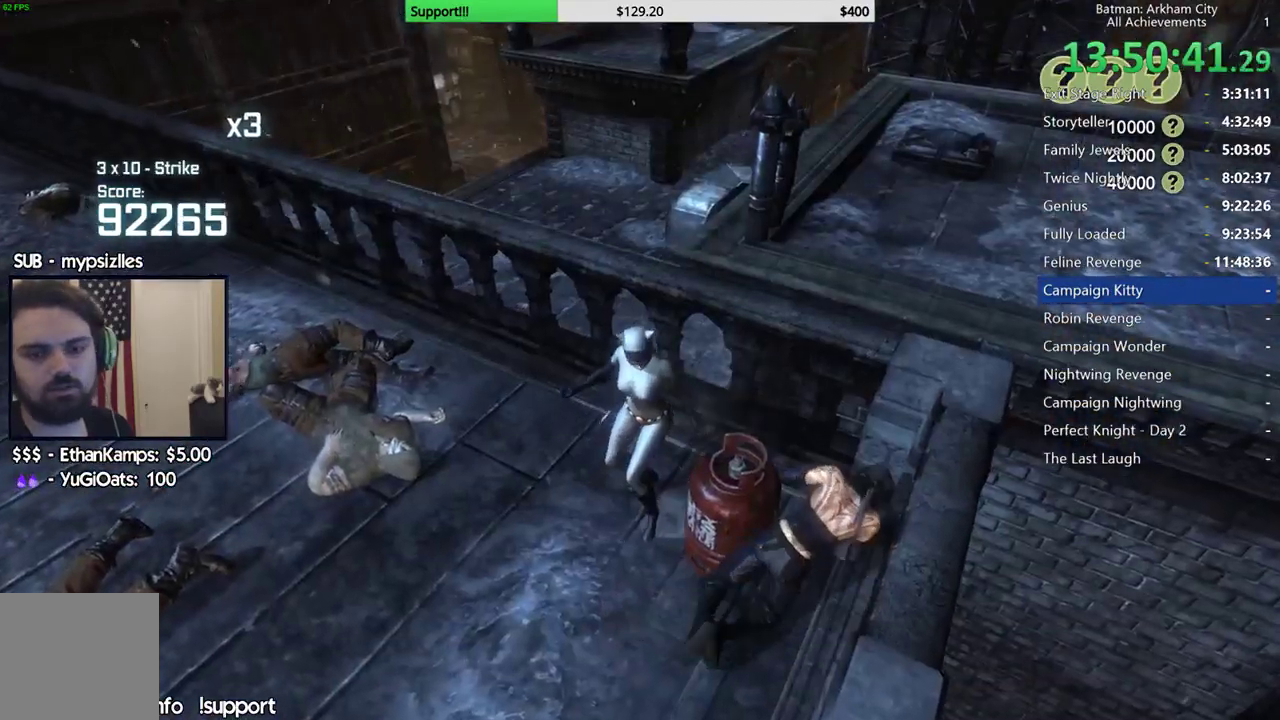
{"buttons": [], "left_stick": "down-left", "right_stick": "center", "button_events": [[67, "A", "down"], [167, "A", "up"], [217, "A", "down"], [317, "A", "up"]]}